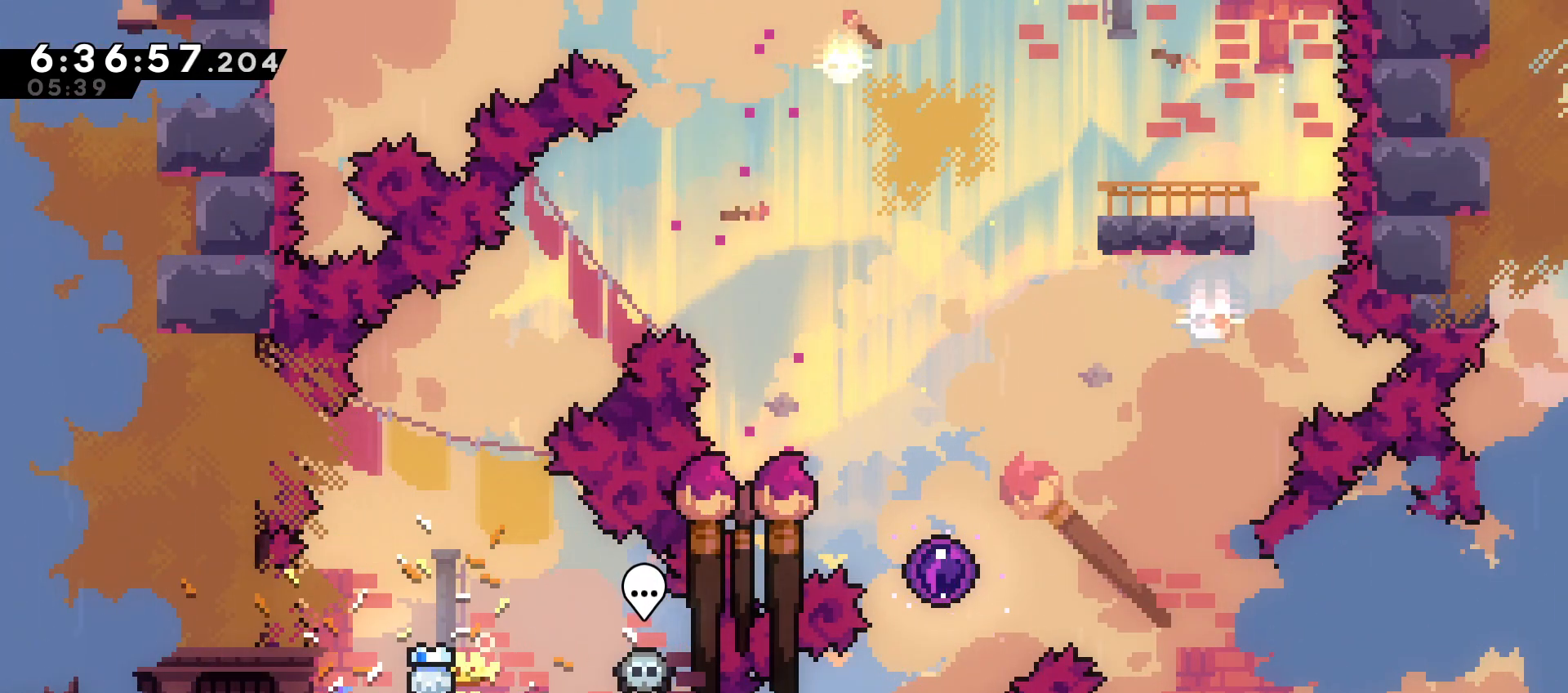
Gameplay with a controller (arcade stick); each line is a JSON object with the inputs held at the frame after it. "events" lists button and stick changes between this image and that frame as [ms after this image, input, new state], when the widget could be followed in between. Not read: L3 R3.
{"buttons": [], "events": []}
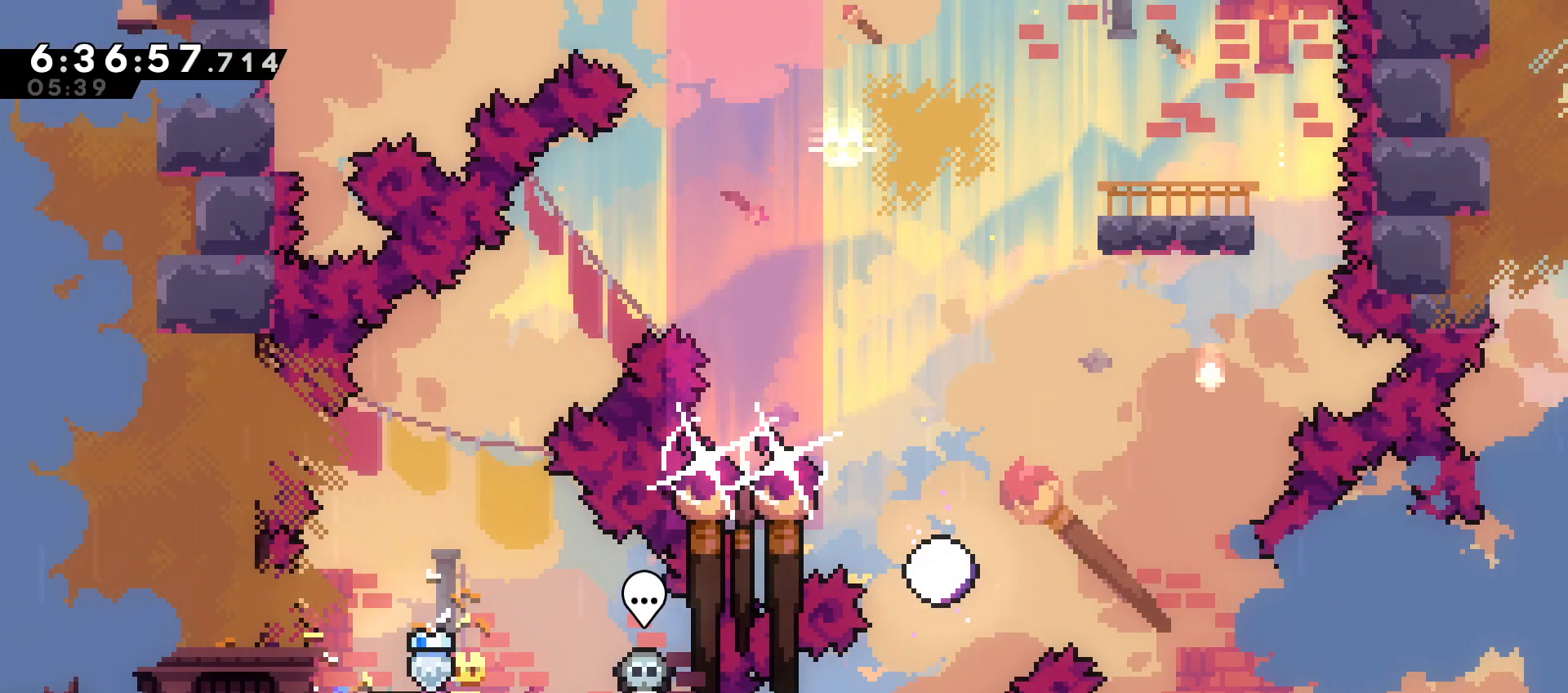
{"buttons": [], "events": [[317, "DPAD_RIGHT", "down"], [400, "DPAD_RIGHT", "up"]]}
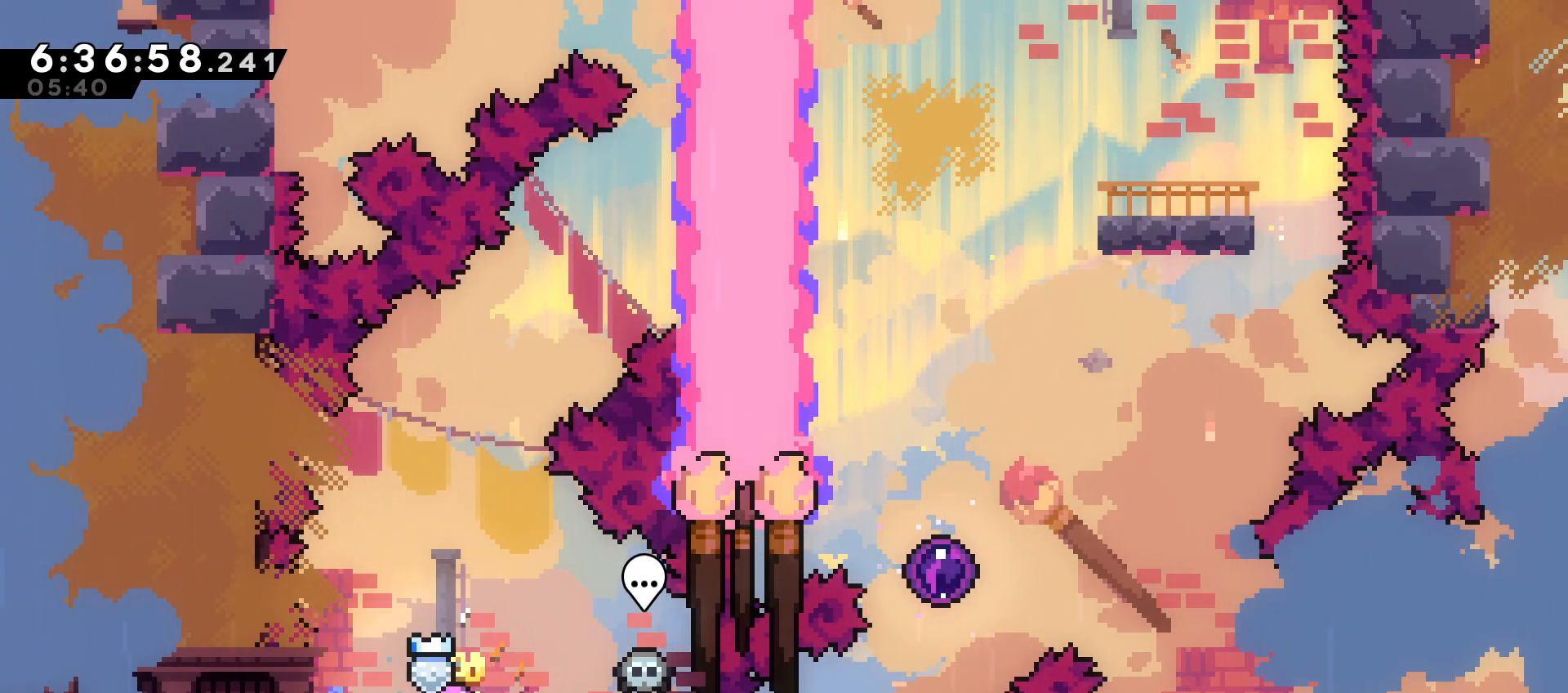
{"buttons": [], "events": []}
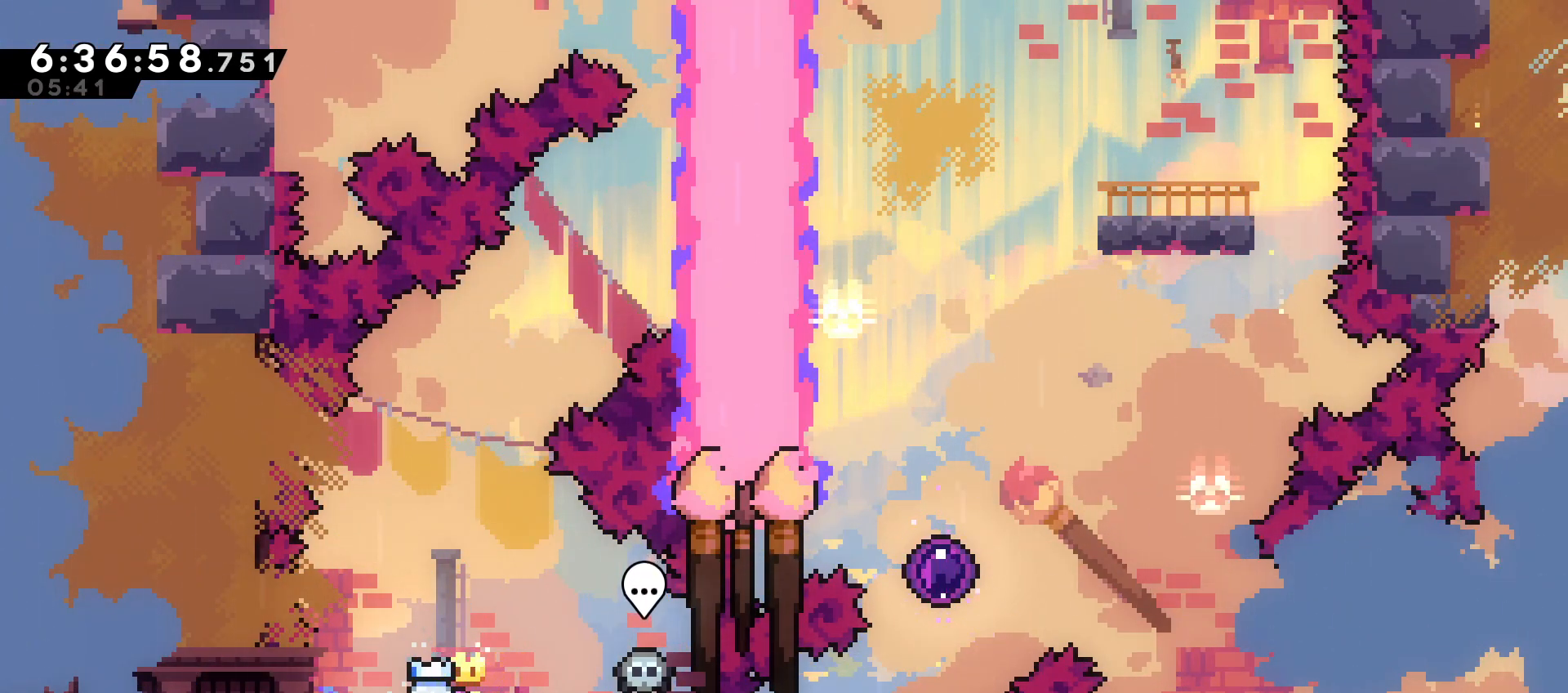
{"buttons": [], "events": []}
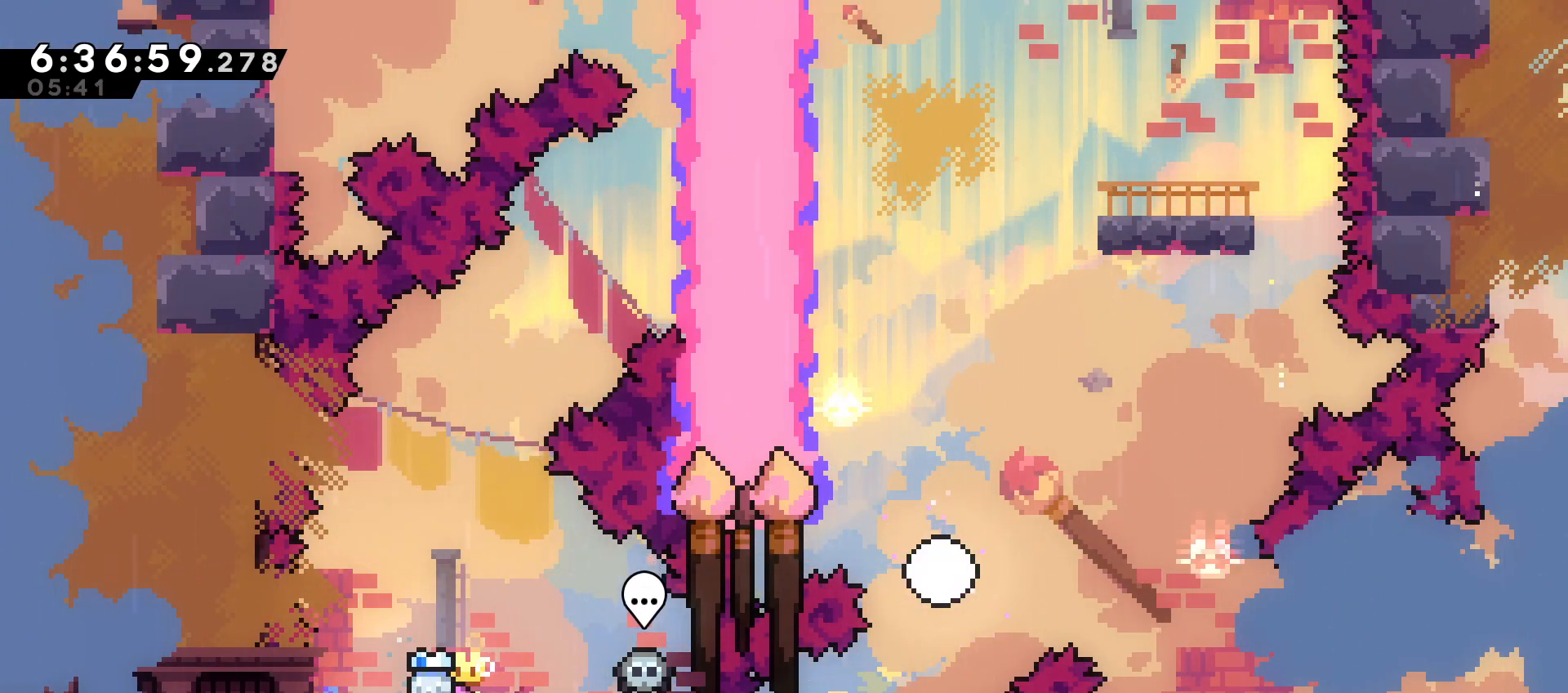
{"buttons": ["B"], "events": [[467, "B", "down"]]}
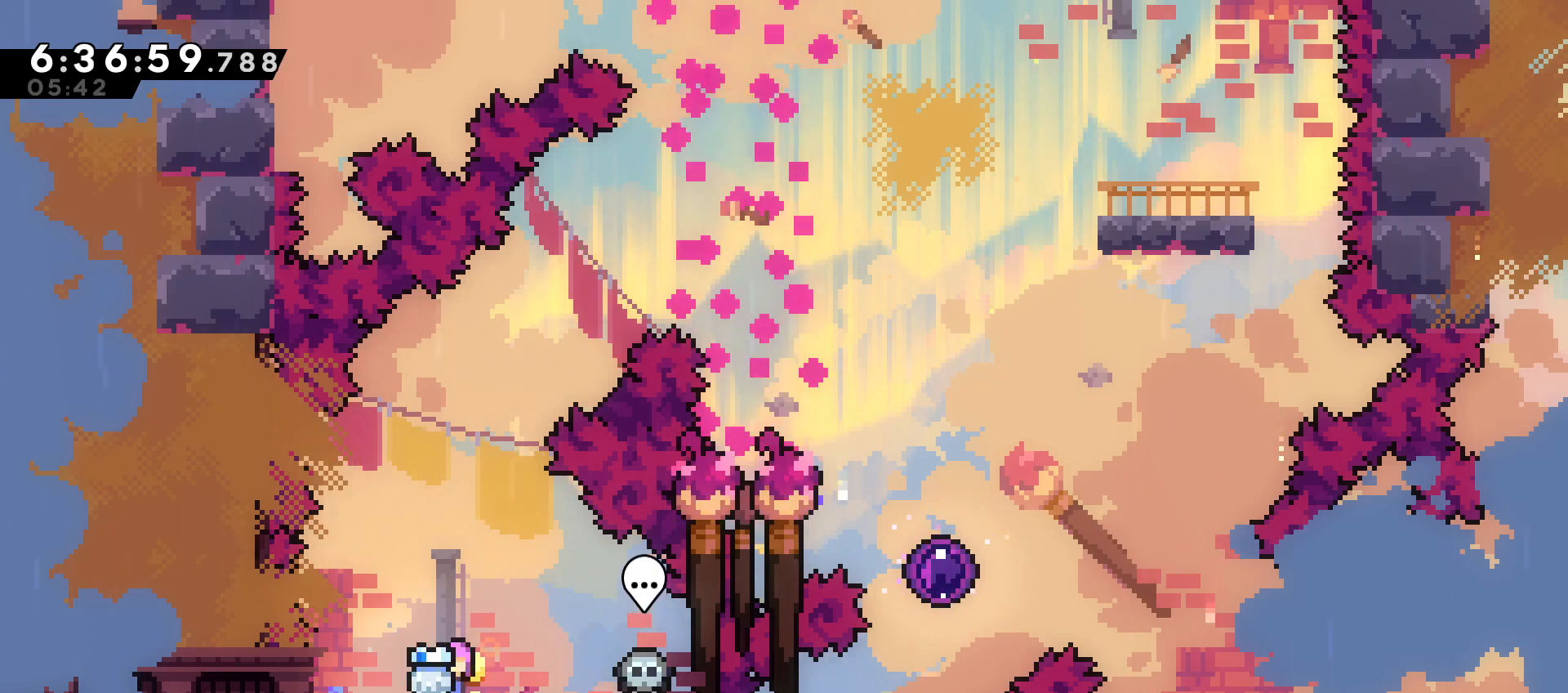
{"buttons": ["X", "DPAD_DOWN", "DPAD_RIGHT"], "events": [[33, "DPAD_DOWN", "down"], [100, "B", "up"], [117, "X", "down"], [250, "X", "up"], [383, "DPAD_RIGHT", "down"], [500, "X", "down"]]}
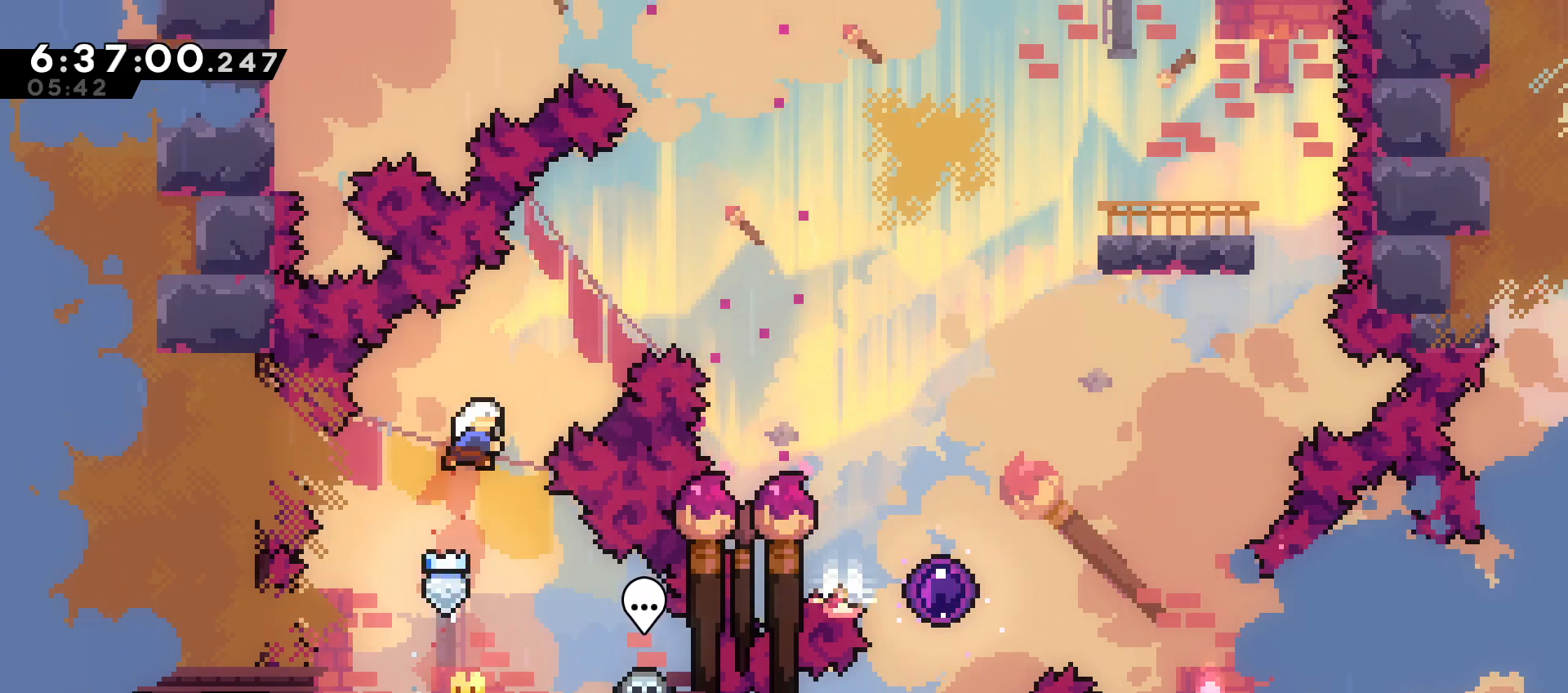
{"buttons": ["DPAD_RIGHT"], "events": [[200, "X", "up"], [300, "DPAD_DOWN", "up"]]}
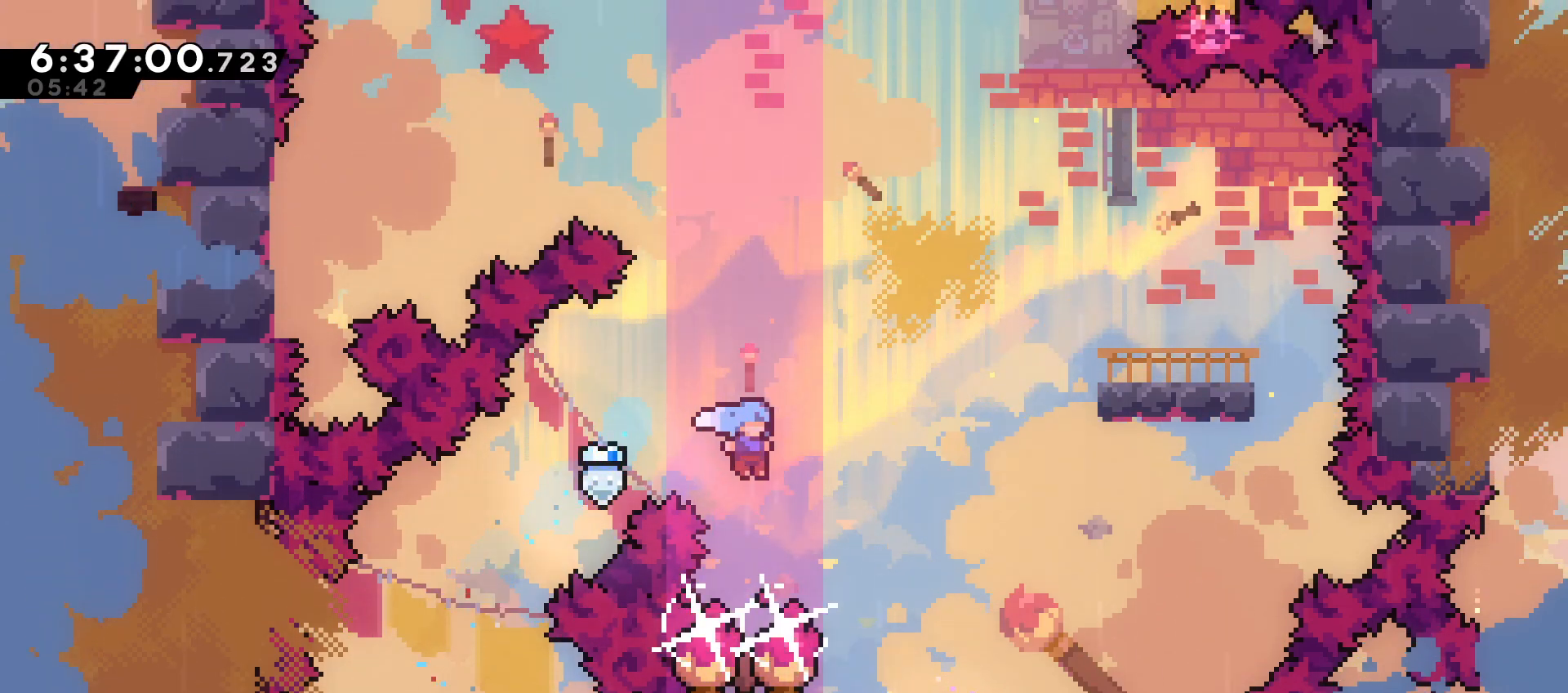
{"buttons": ["DPAD_RIGHT"], "events": []}
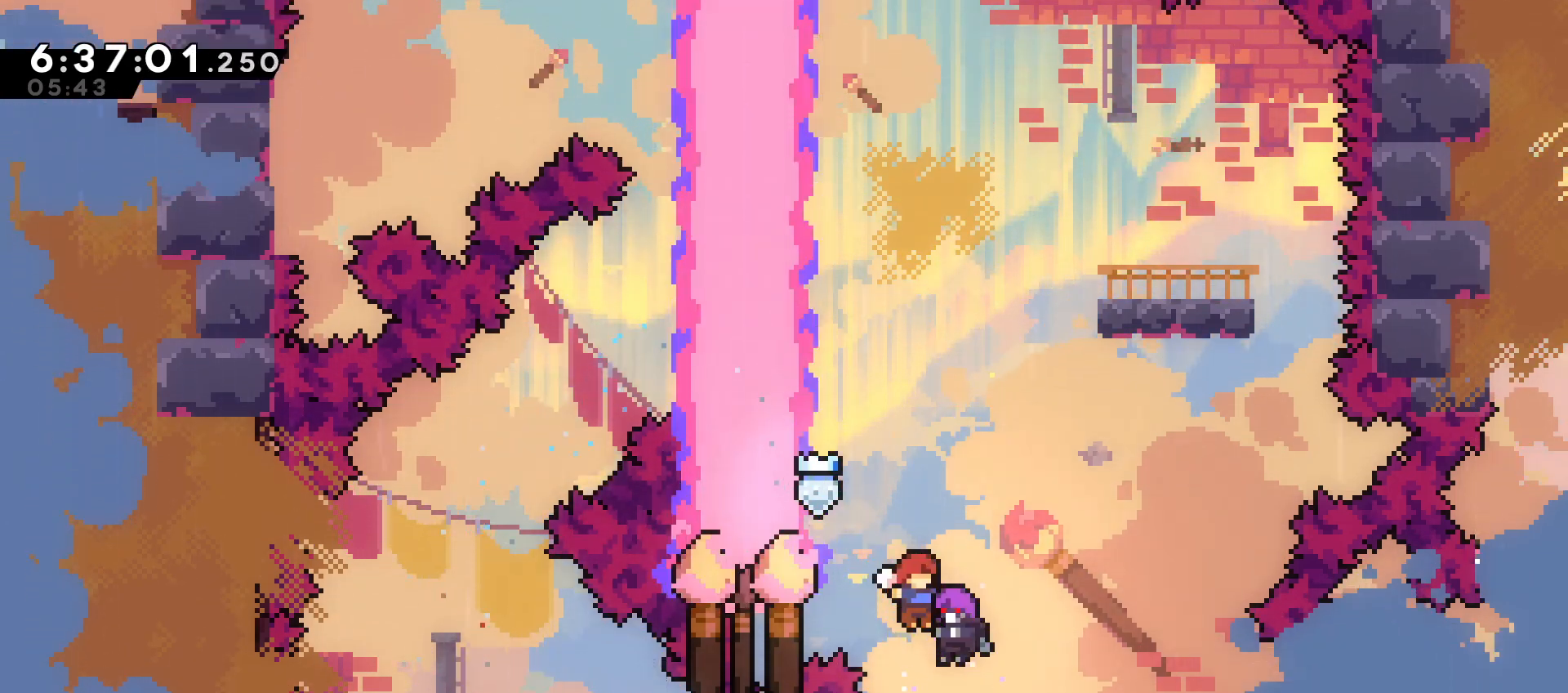
{"buttons": ["DPAD_RIGHT"], "events": [[17, "DPAD_RIGHT", "up"], [367, "DPAD_RIGHT", "down"]]}
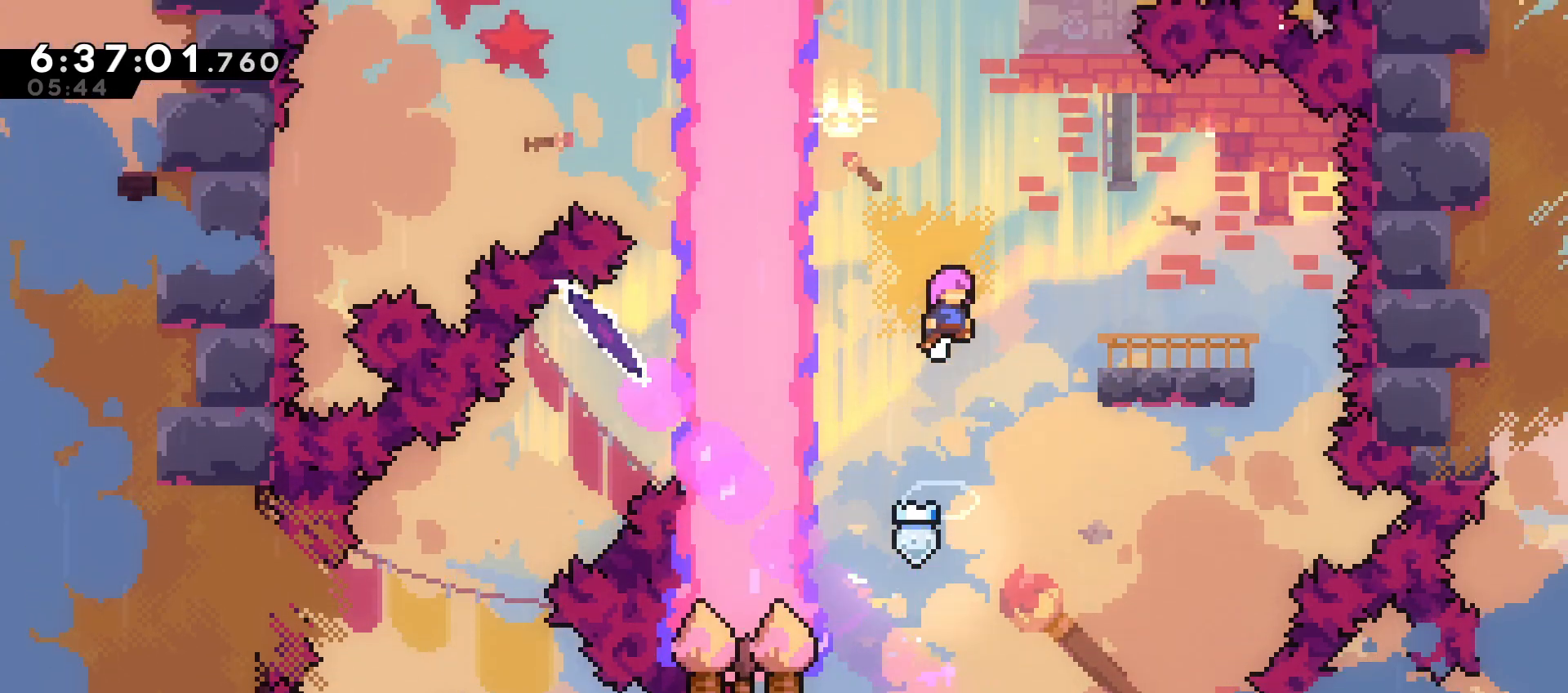
{"buttons": ["DPAD_LEFT"], "events": [[400, "DPAD_LEFT", "down"], [417, "DPAD_RIGHT", "up"]]}
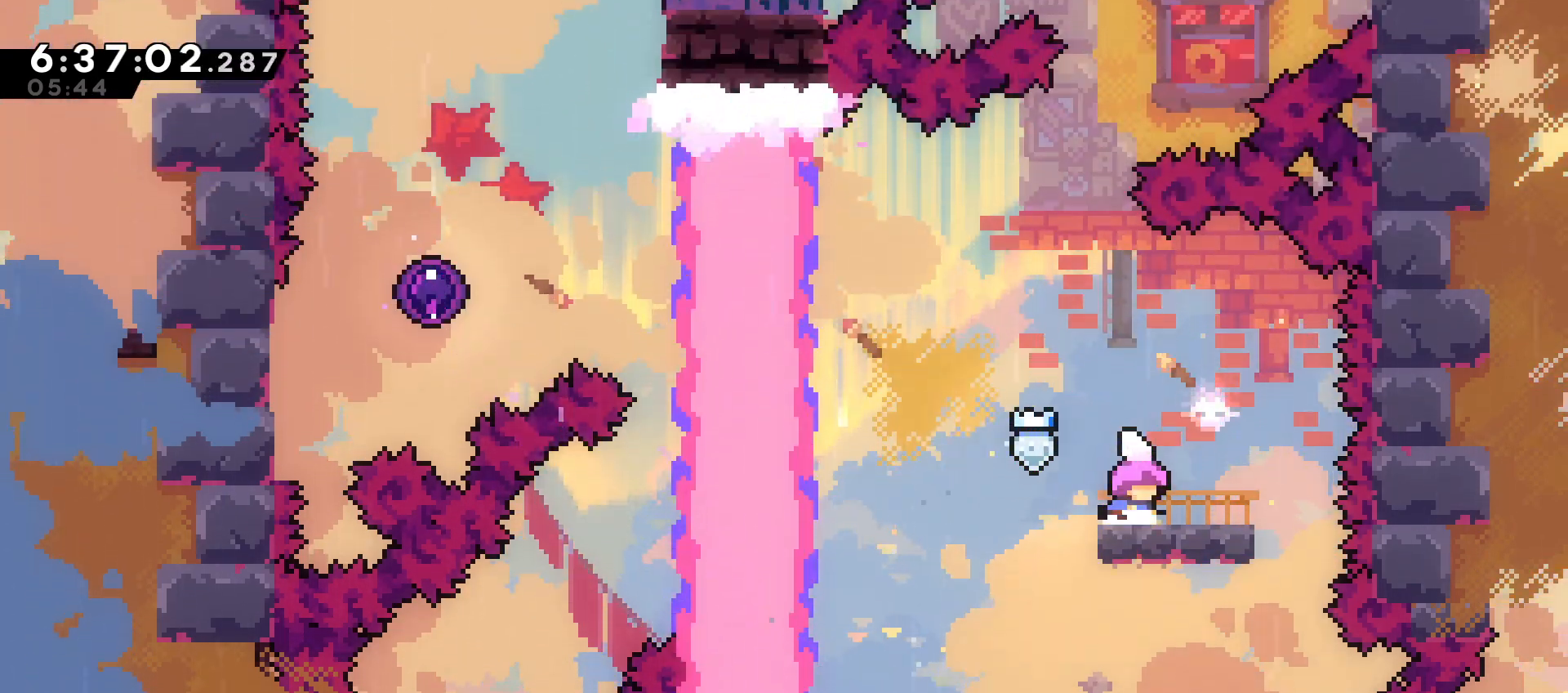
{"buttons": ["DPAD_LEFT"], "events": [[67, "B", "down"], [467, "B", "up"]]}
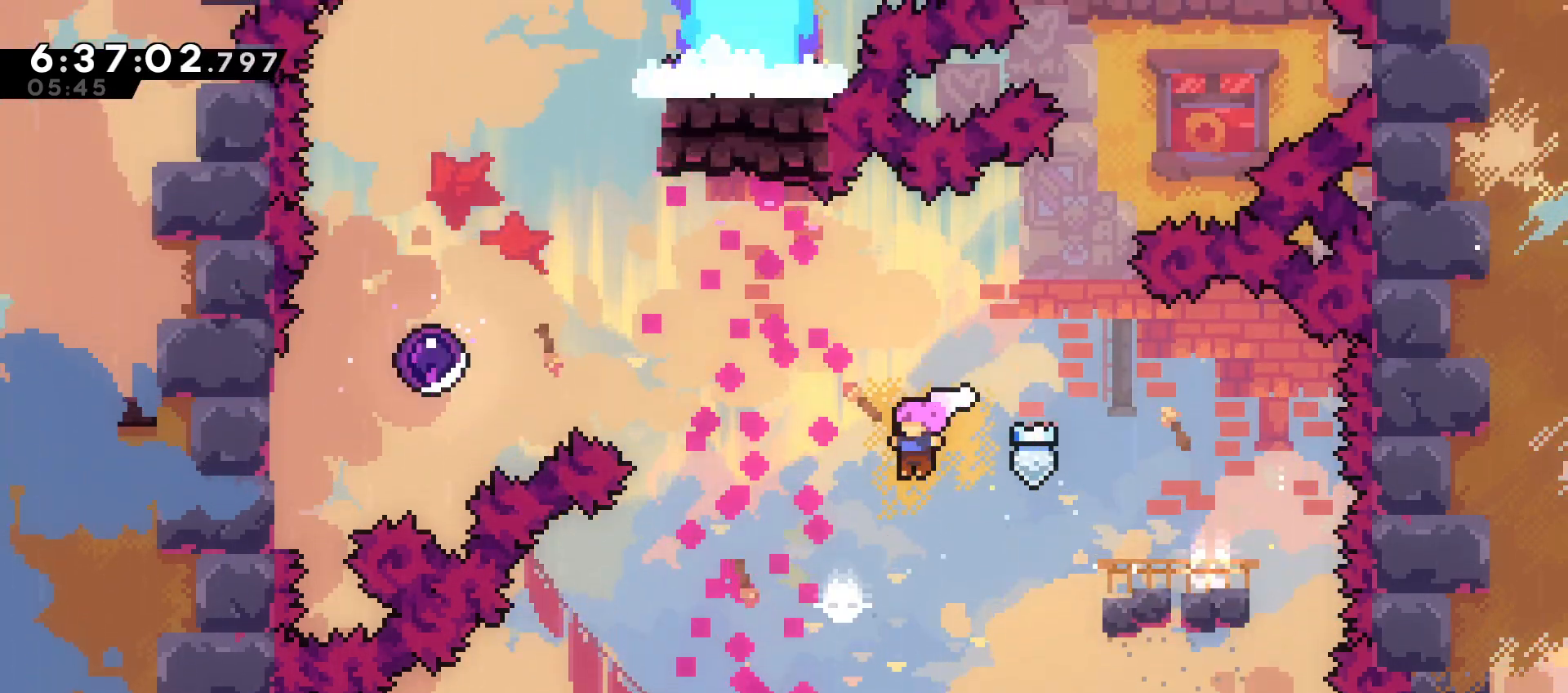
{"buttons": ["DPAD_DOWN", "DPAD_LEFT"], "events": [[33, "DPAD_DOWN", "down"], [100, "X", "down"], [183, "X", "up"], [417, "X", "down"], [483, "X", "up"]]}
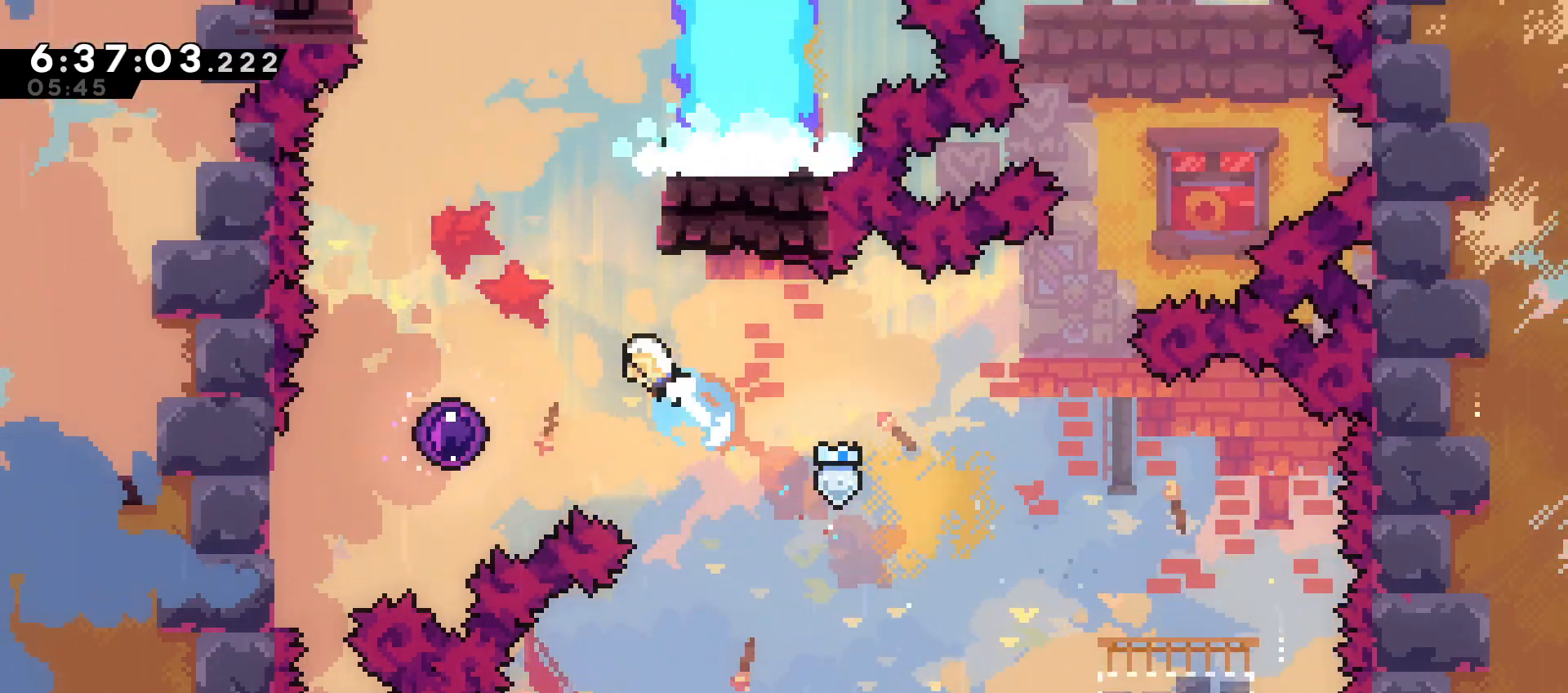
{"buttons": [], "events": [[217, "DPAD_DOWN", "up"], [233, "DPAD_DOWN", "down"], [250, "DPAD_DOWN", "up"], [333, "DPAD_LEFT", "up"]]}
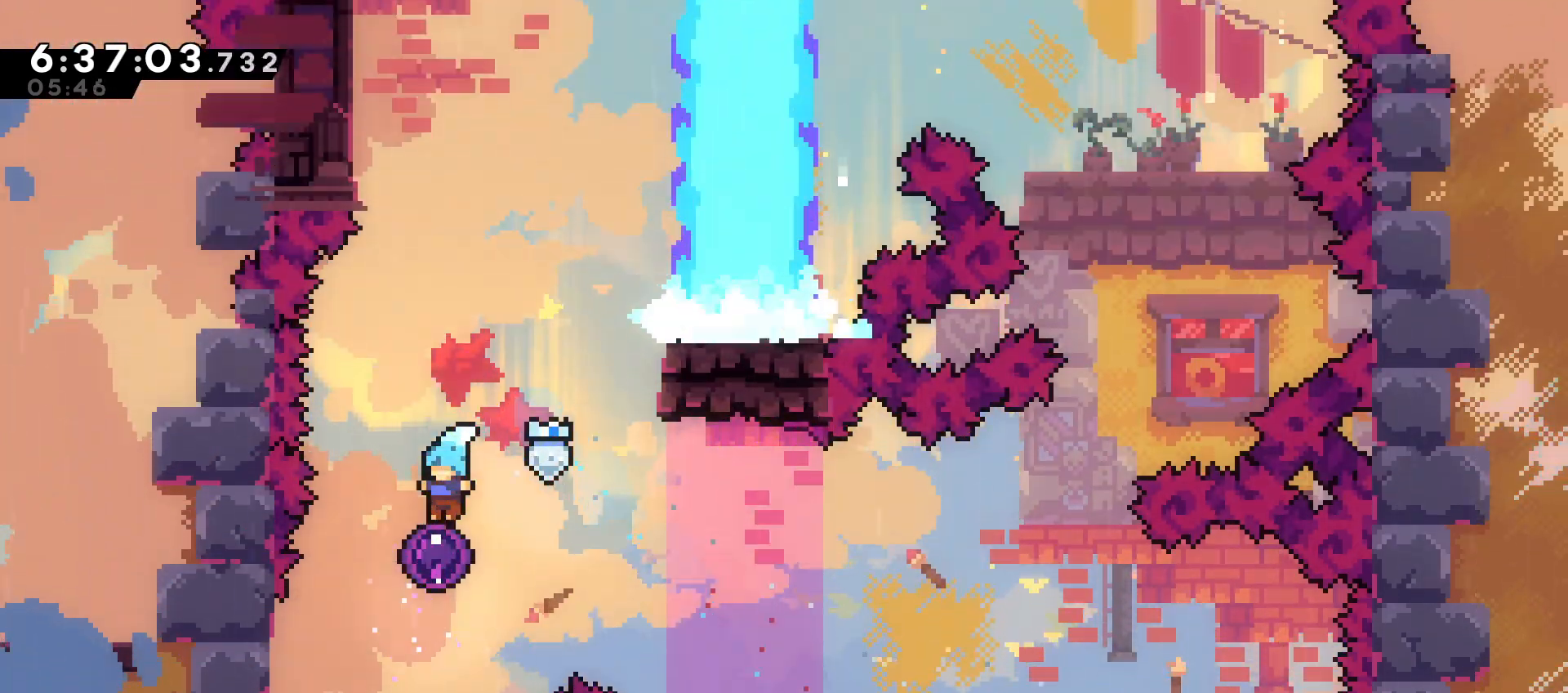
{"buttons": ["DPAD_RIGHT"], "events": [[450, "DPAD_RIGHT", "down"]]}
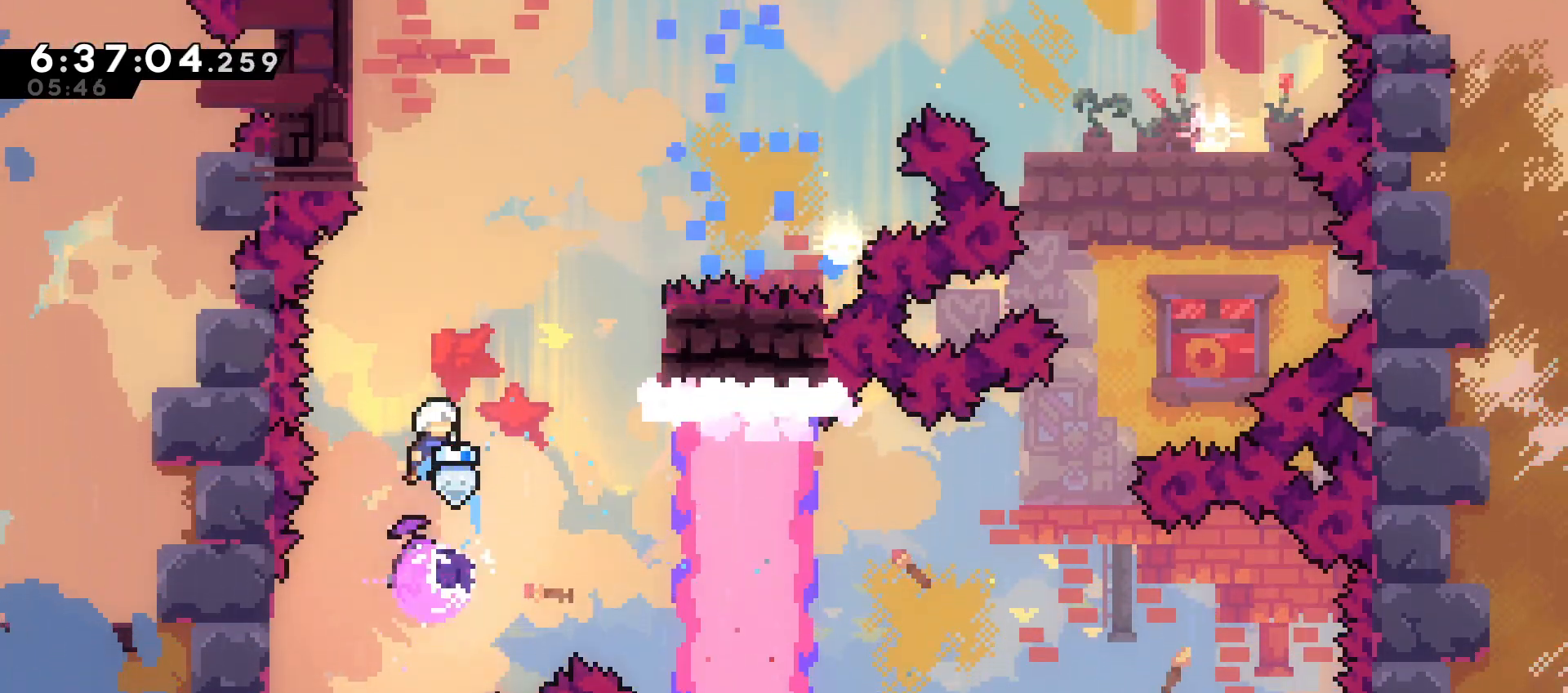
{"buttons": ["X", "DPAD_RIGHT"], "events": [[400, "X", "down"]]}
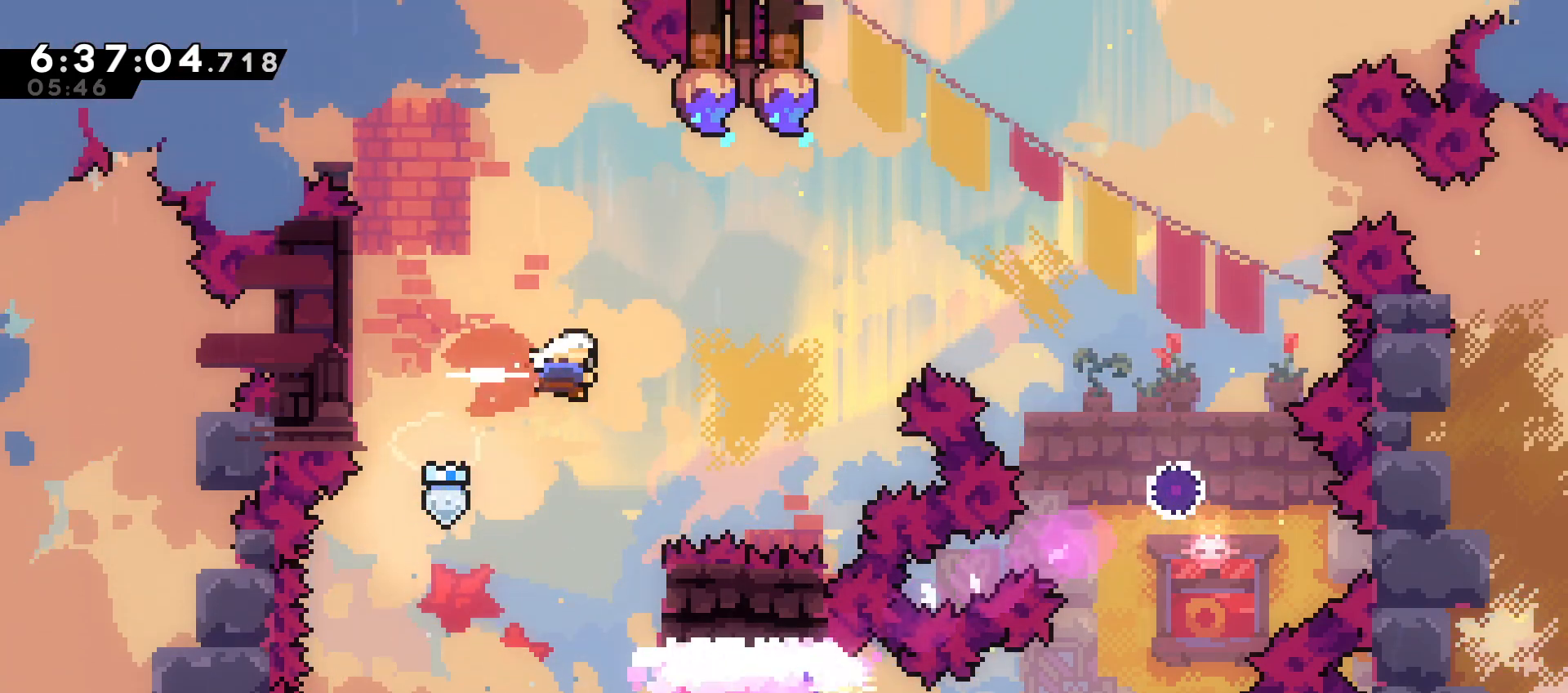
{"buttons": ["DPAD_RIGHT"], "events": [[50, "X", "up"], [167, "DPAD_DOWN", "down"], [250, "X", "down"], [333, "X", "up"], [450, "DPAD_DOWN", "up"]]}
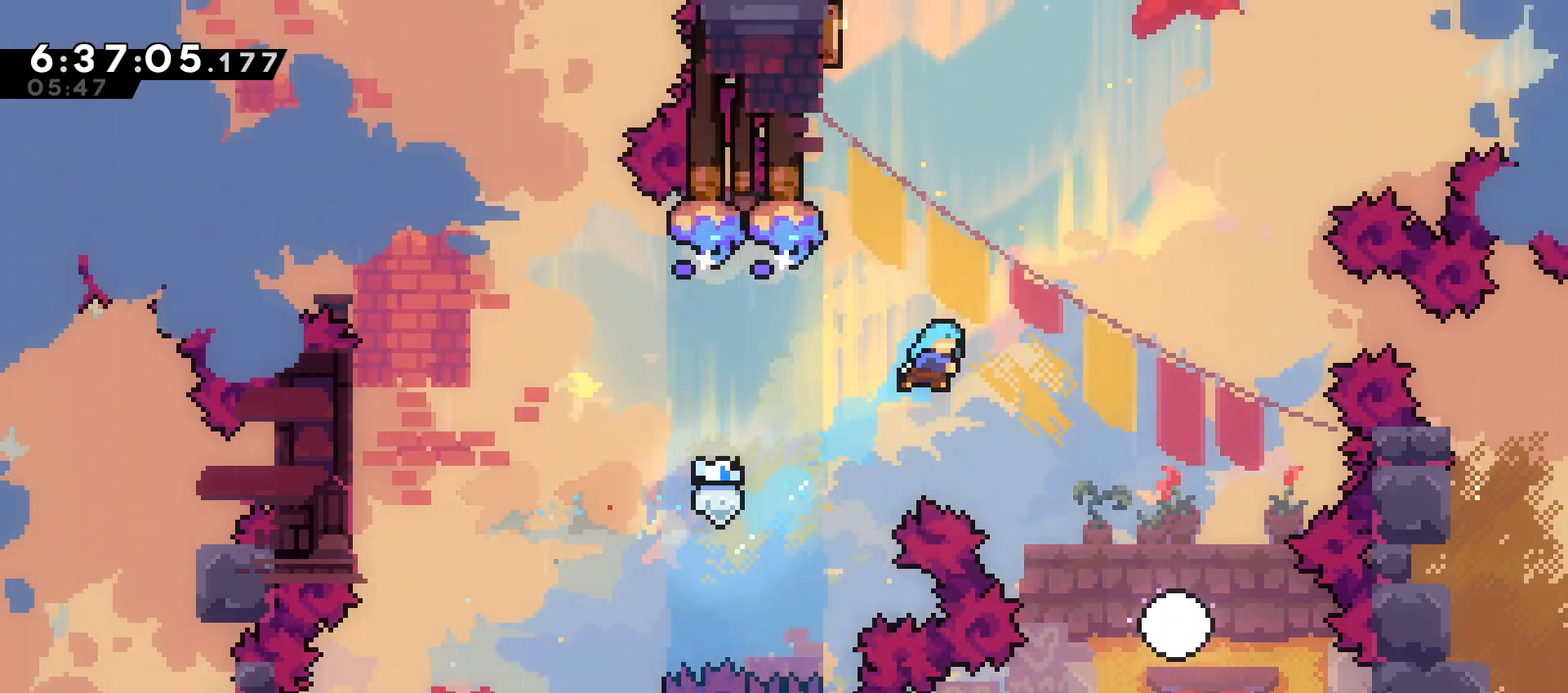
{"buttons": ["DPAD_RIGHT"], "events": []}
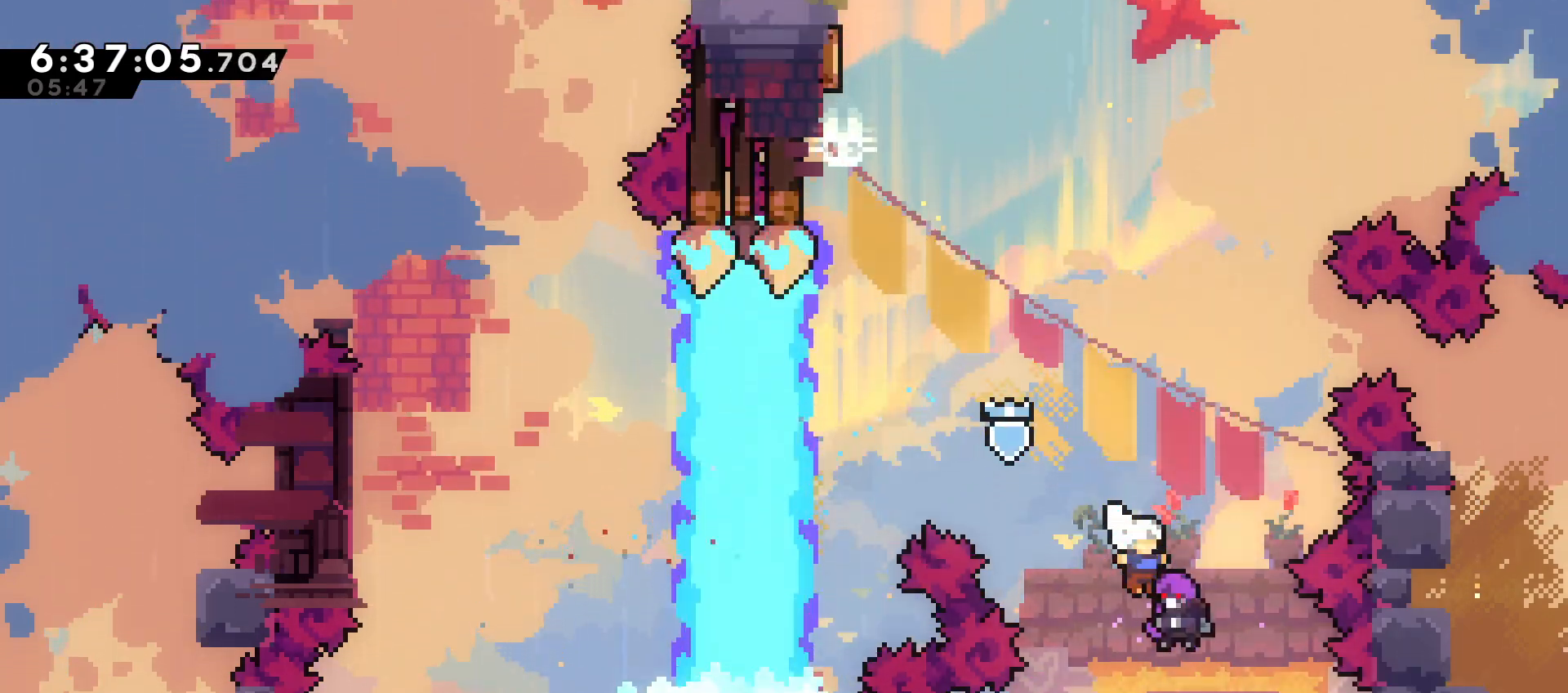
{"buttons": [], "events": [[17, "DPAD_RIGHT", "up"]]}
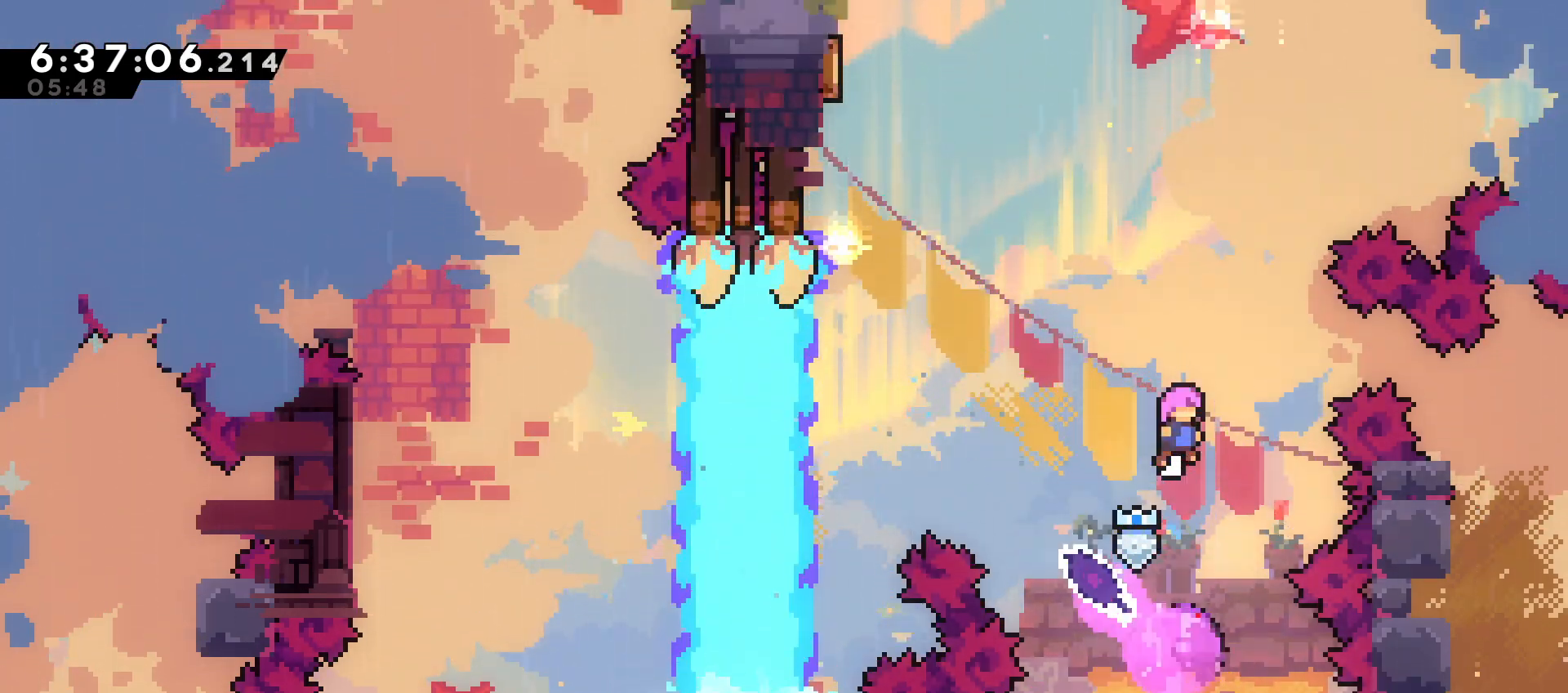
{"buttons": [], "events": []}
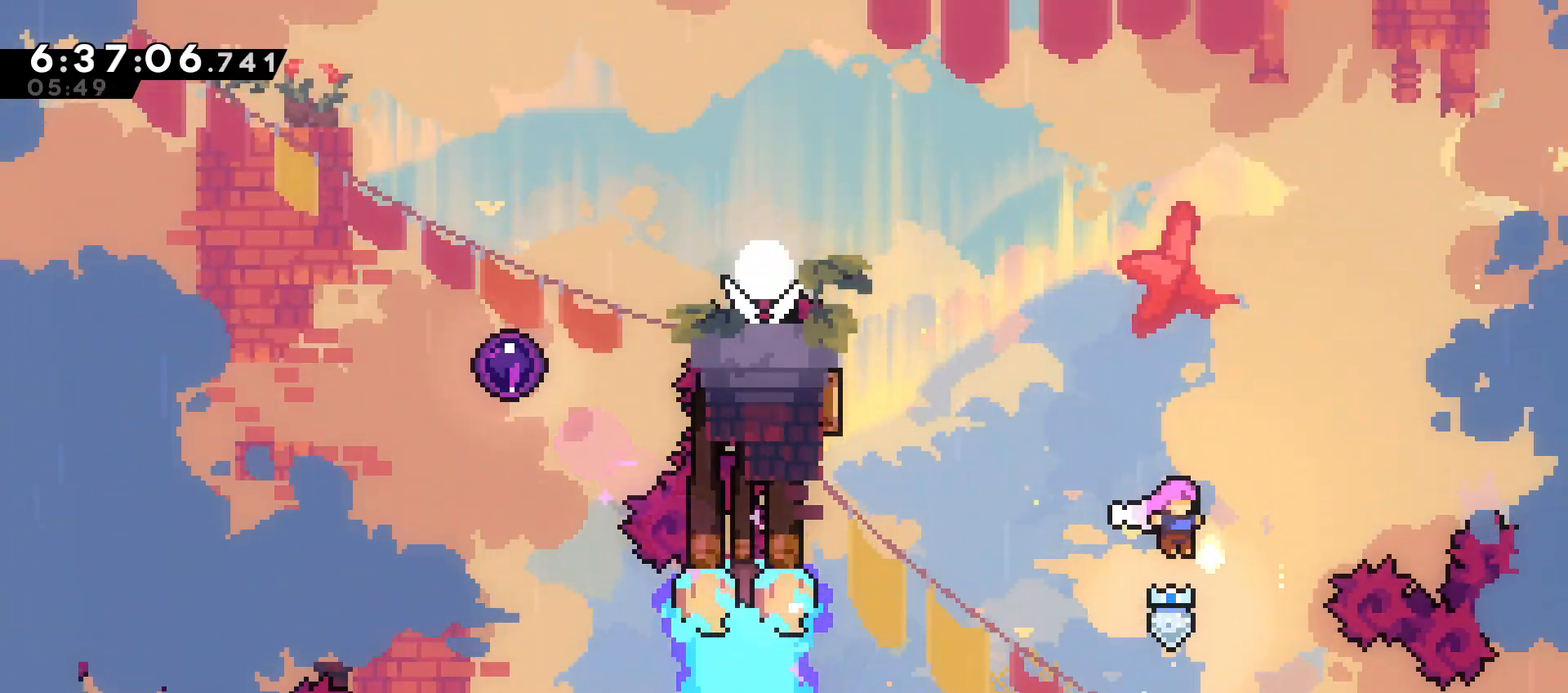
{"buttons": ["DPAD_LEFT"], "events": [[33, "DPAD_LEFT", "down"], [83, "DPAD_DOWN", "down"], [150, "X", "down"], [217, "X", "up"], [317, "DPAD_LEFT", "up"], [400, "DPAD_DOWN", "up"], [483, "DPAD_LEFT", "down"]]}
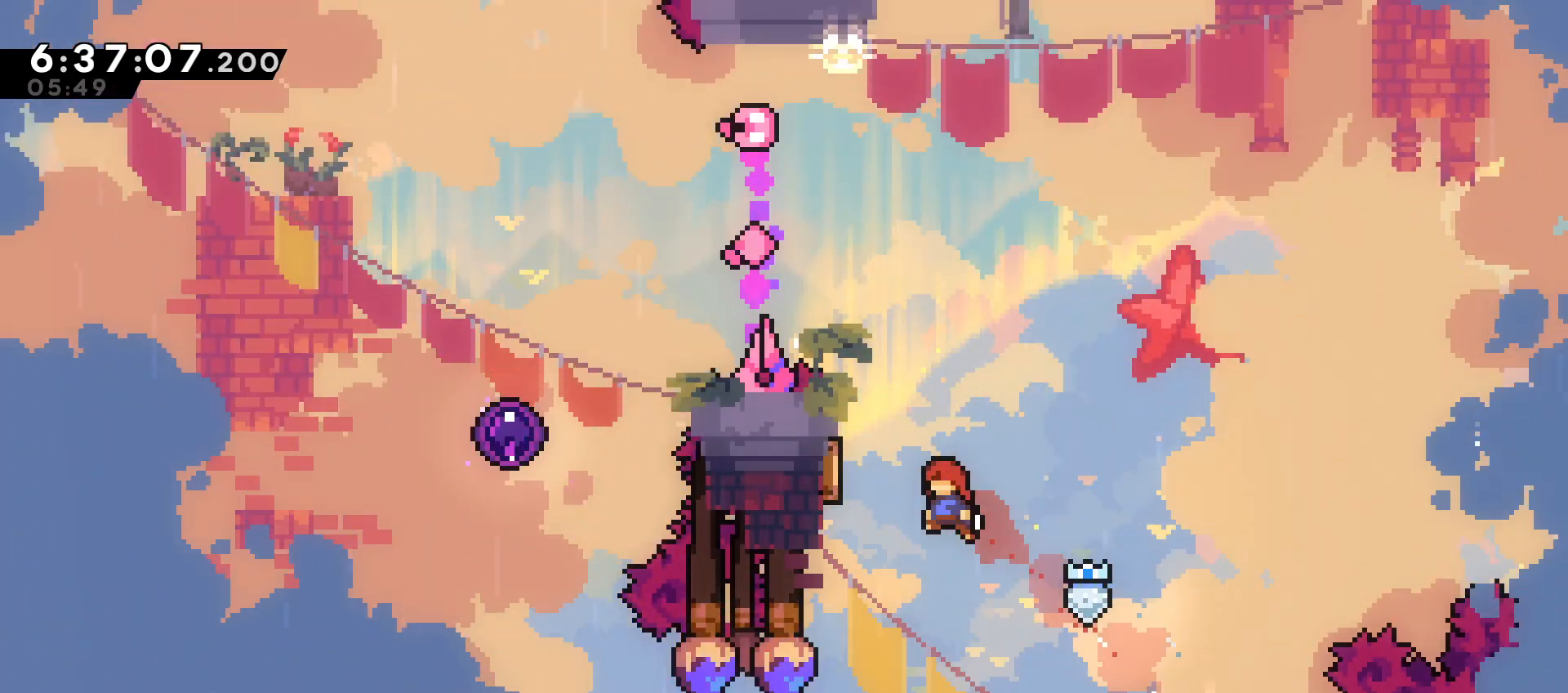
{"buttons": ["X", "DPAD_DOWN", "DPAD_LEFT"], "events": [[150, "DPAD_DOWN", "down"], [217, "X", "down"], [300, "X", "up"], [450, "X", "down"]]}
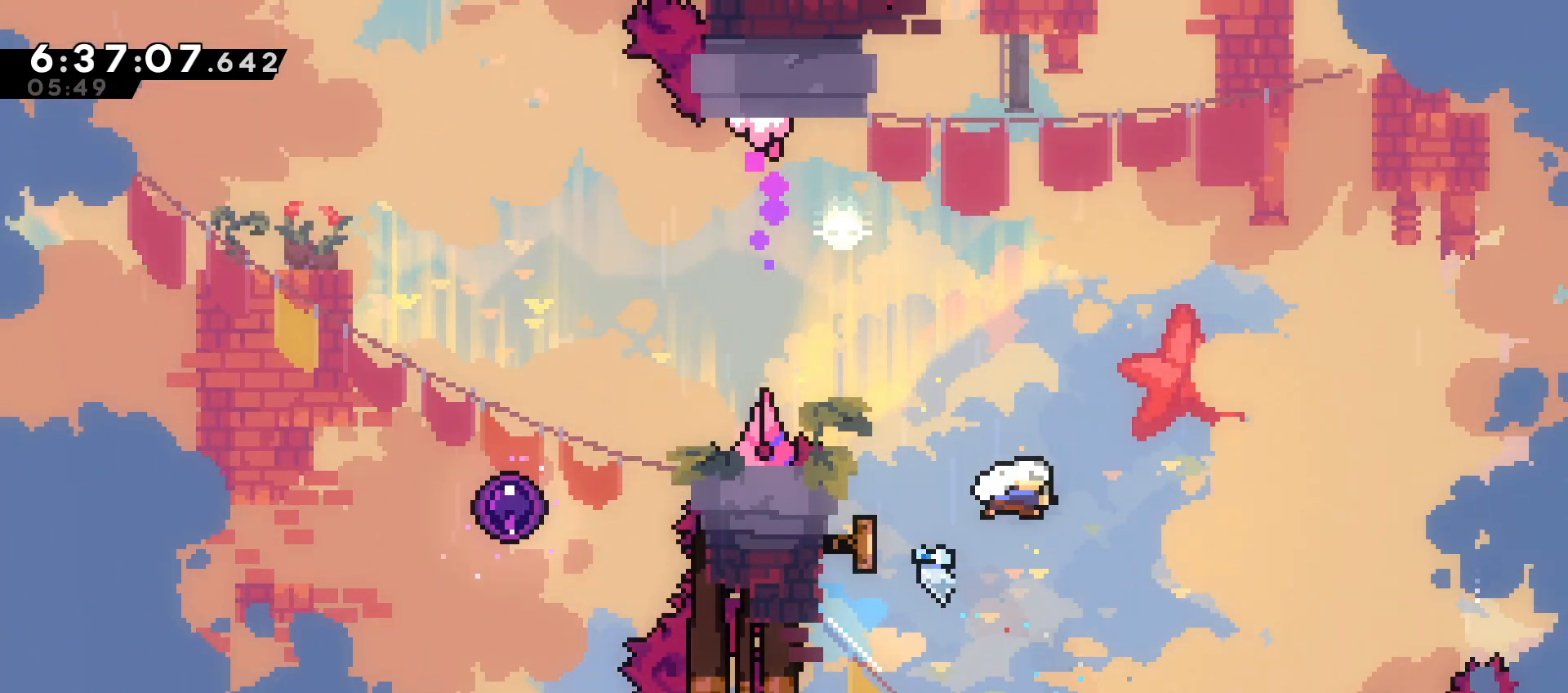
{"buttons": ["DPAD_LEFT"], "events": [[50, "X", "up"], [183, "DPAD_DOWN", "up"], [350, "X", "down"], [400, "X", "up"]]}
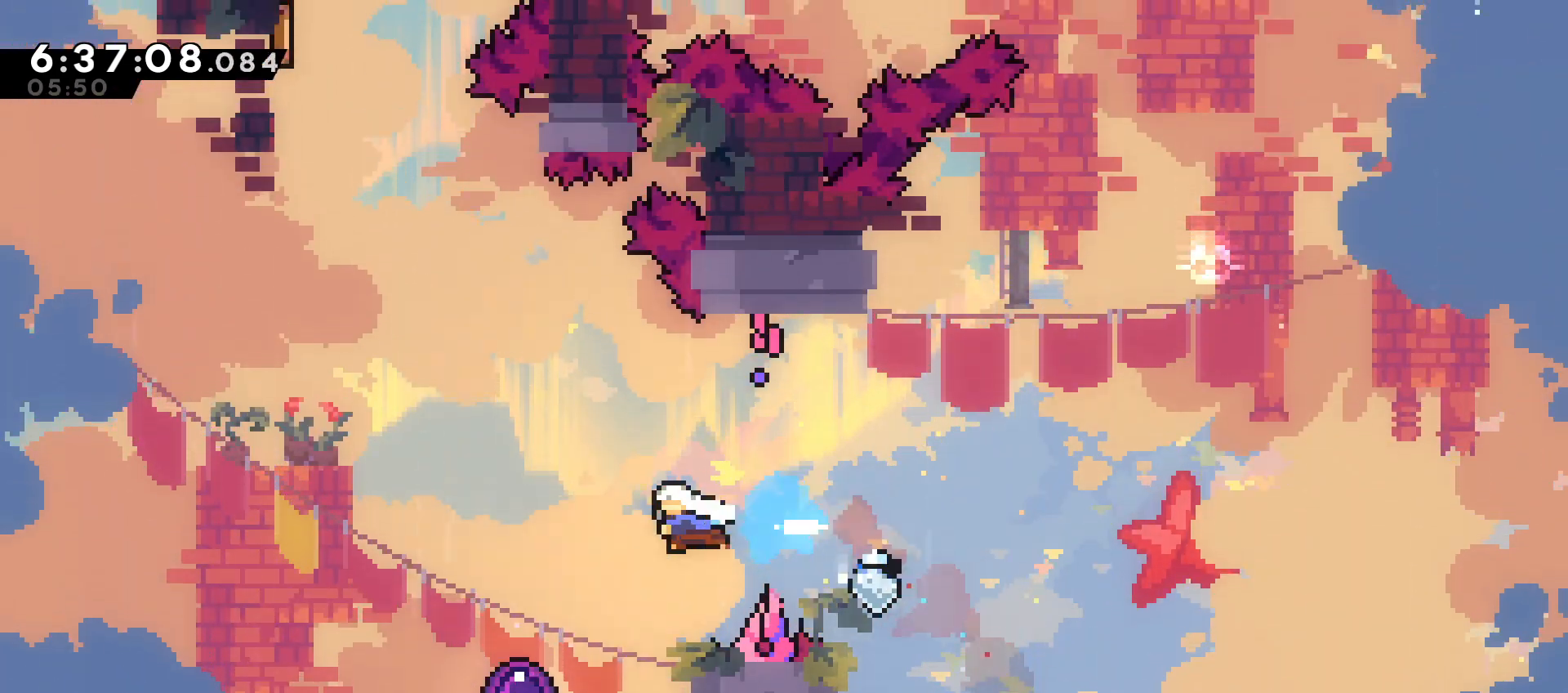
{"buttons": [], "events": [[17, "DPAD_LEFT", "up"]]}
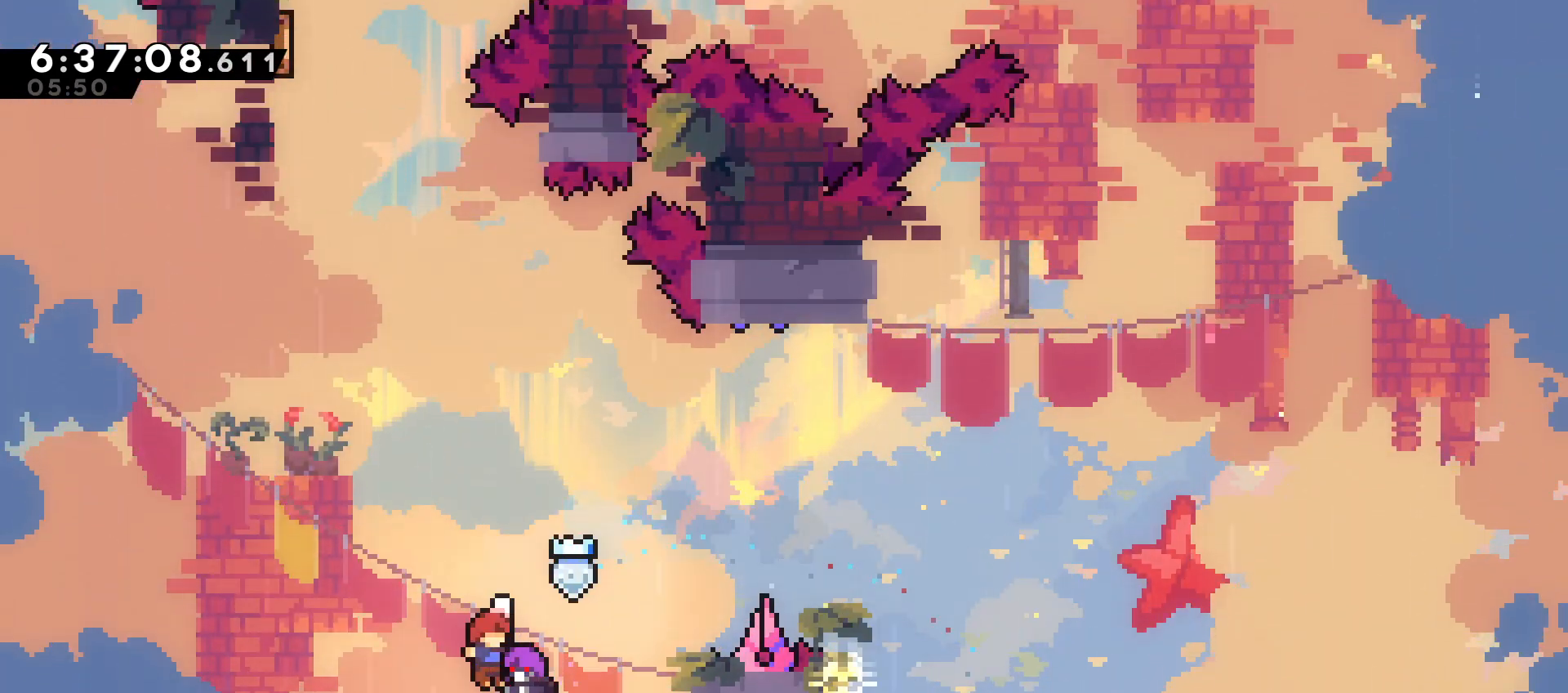
{"buttons": ["DPAD_LEFT"], "events": [[200, "DPAD_LEFT", "down"]]}
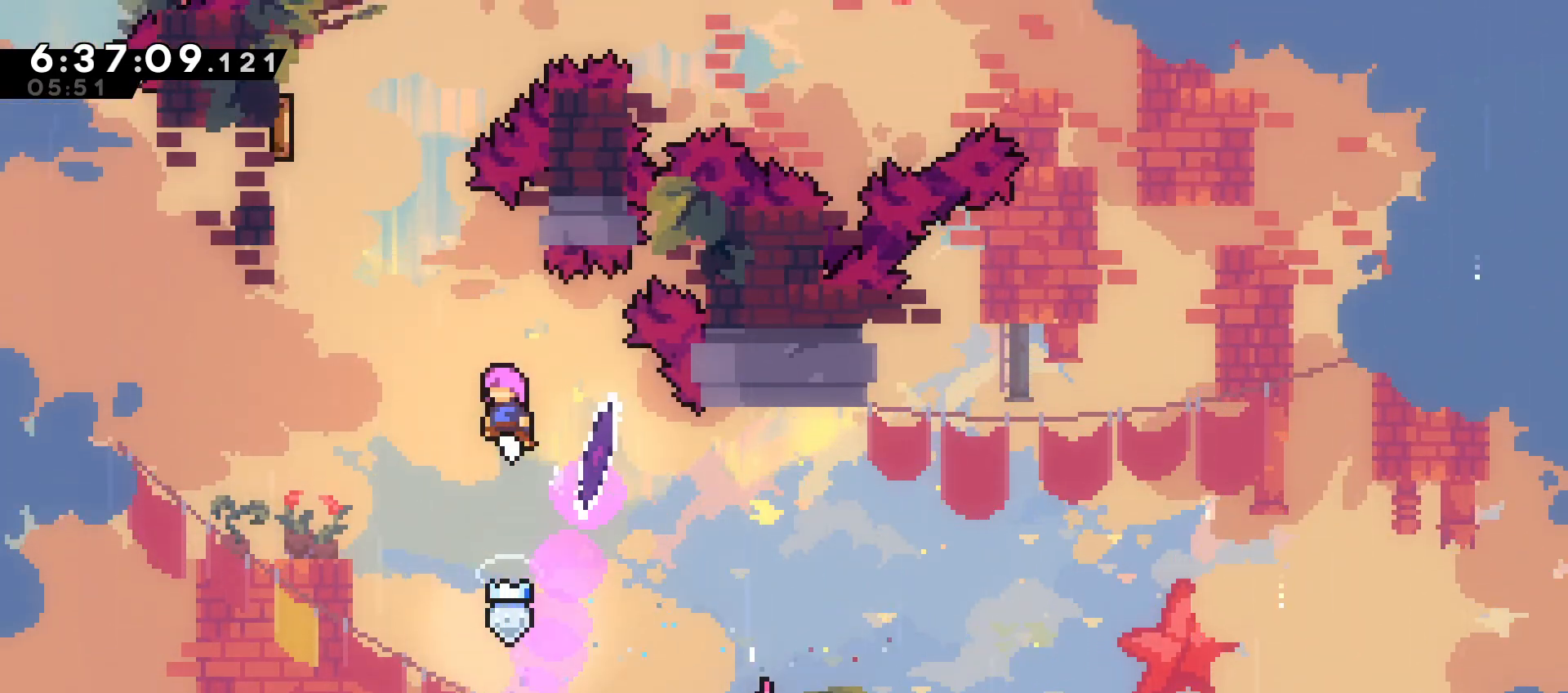
{"buttons": ["DPAD_LEFT"], "events": [[117, "DPAD_DOWN", "down"], [167, "X", "down"], [283, "X", "up"], [450, "DPAD_DOWN", "up"]]}
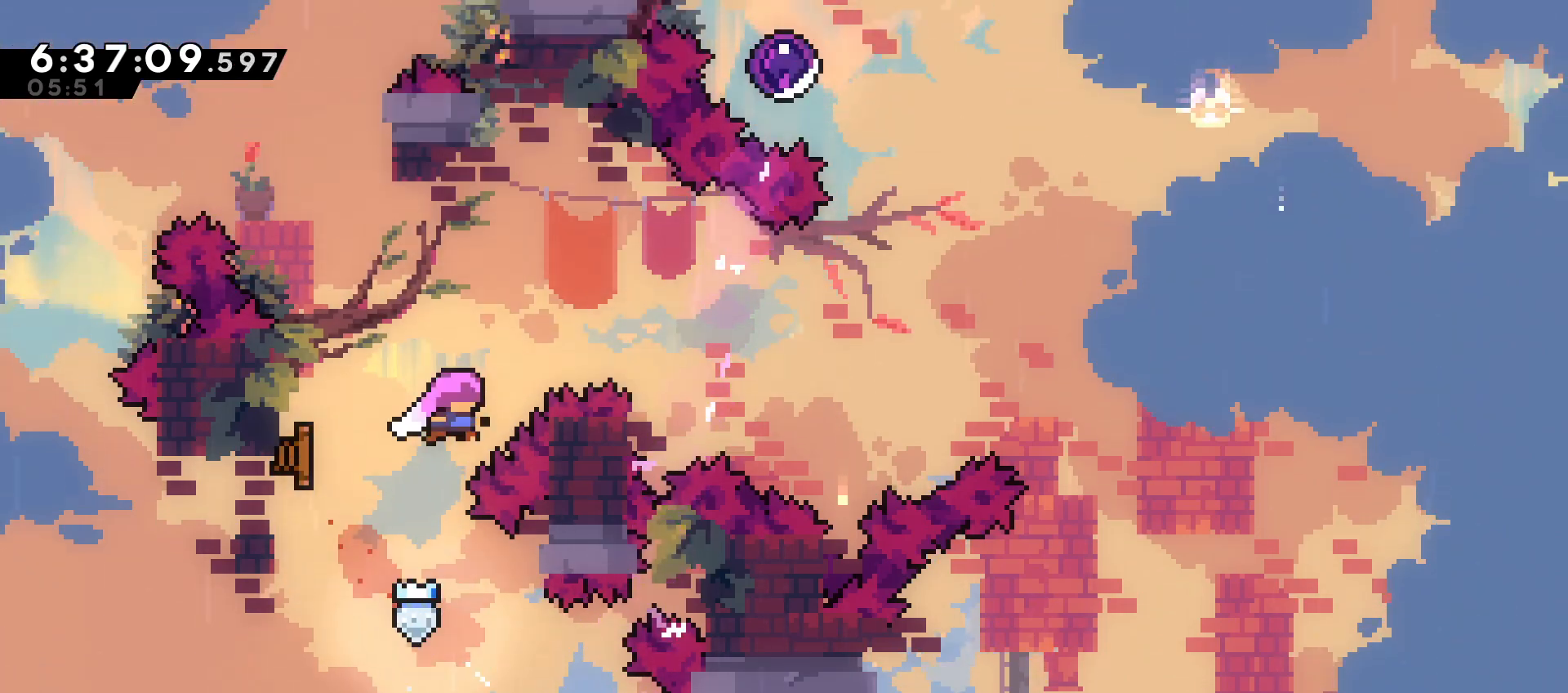
{"buttons": ["X", "DPAD_DOWN", "DPAD_RIGHT"], "events": [[67, "DPAD_RIGHT", "down"], [117, "DPAD_LEFT", "up"], [450, "DPAD_DOWN", "down"], [500, "X", "down"]]}
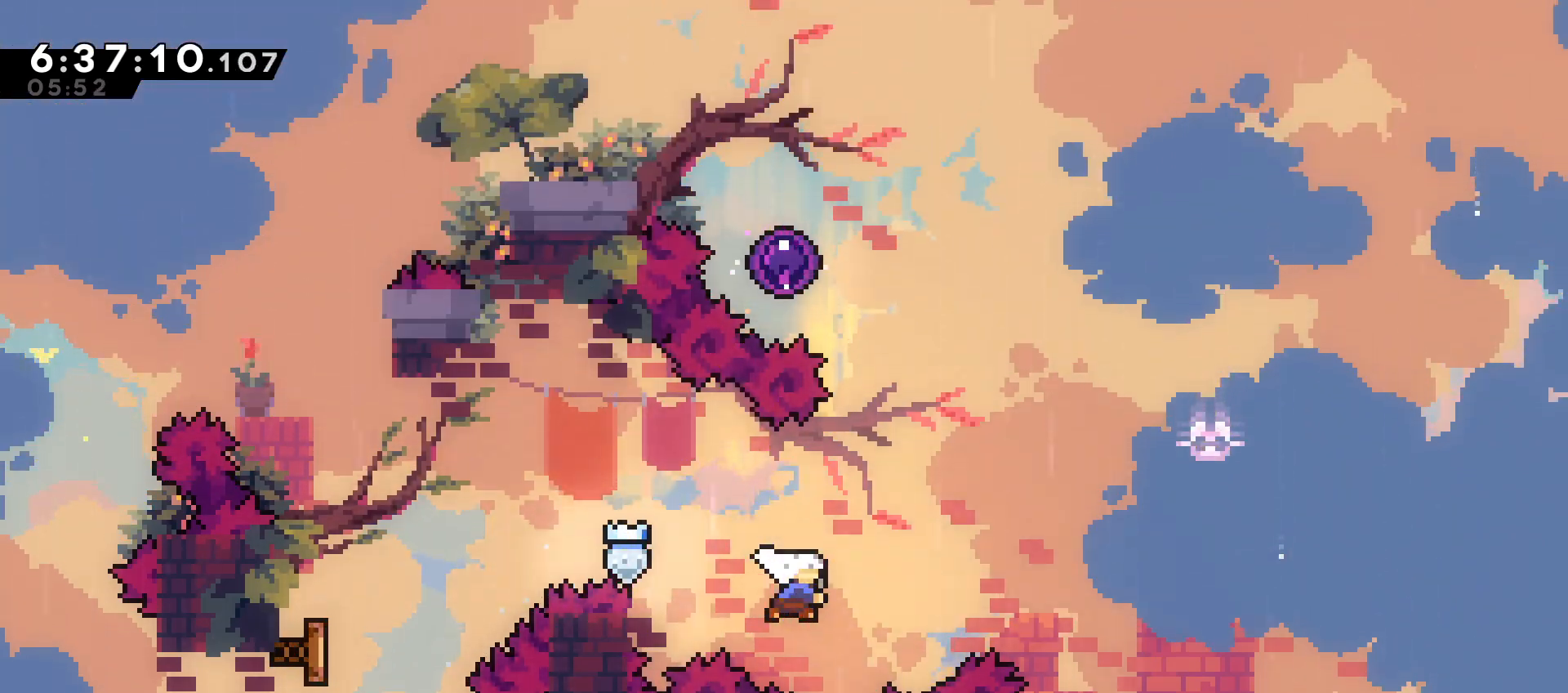
{"buttons": ["DPAD_DOWN", "DPAD_LEFT"], "events": [[117, "X", "up"], [300, "DPAD_LEFT", "down"], [333, "DPAD_RIGHT", "up"], [367, "X", "down"], [467, "X", "up"]]}
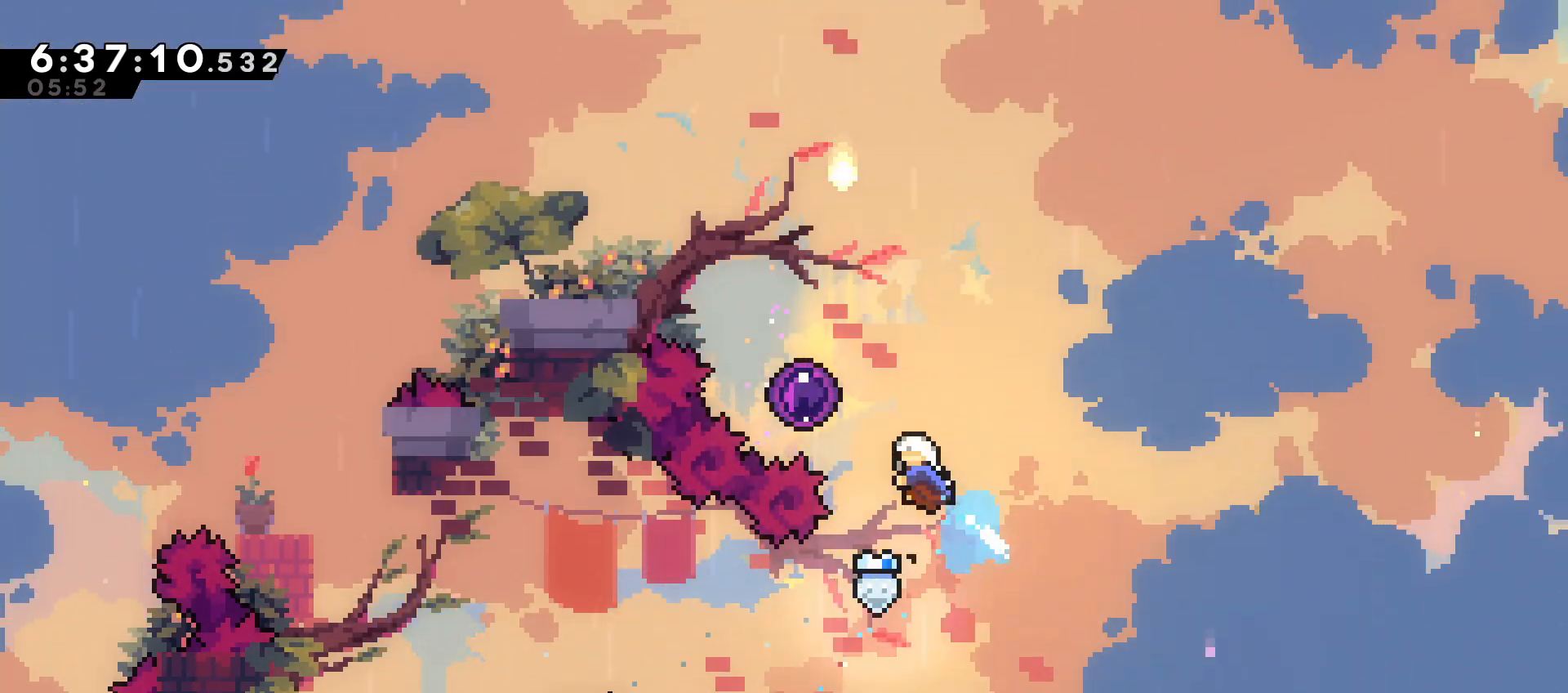
{"buttons": [], "events": [[233, "DPAD_LEFT", "up"], [267, "DPAD_DOWN", "up"]]}